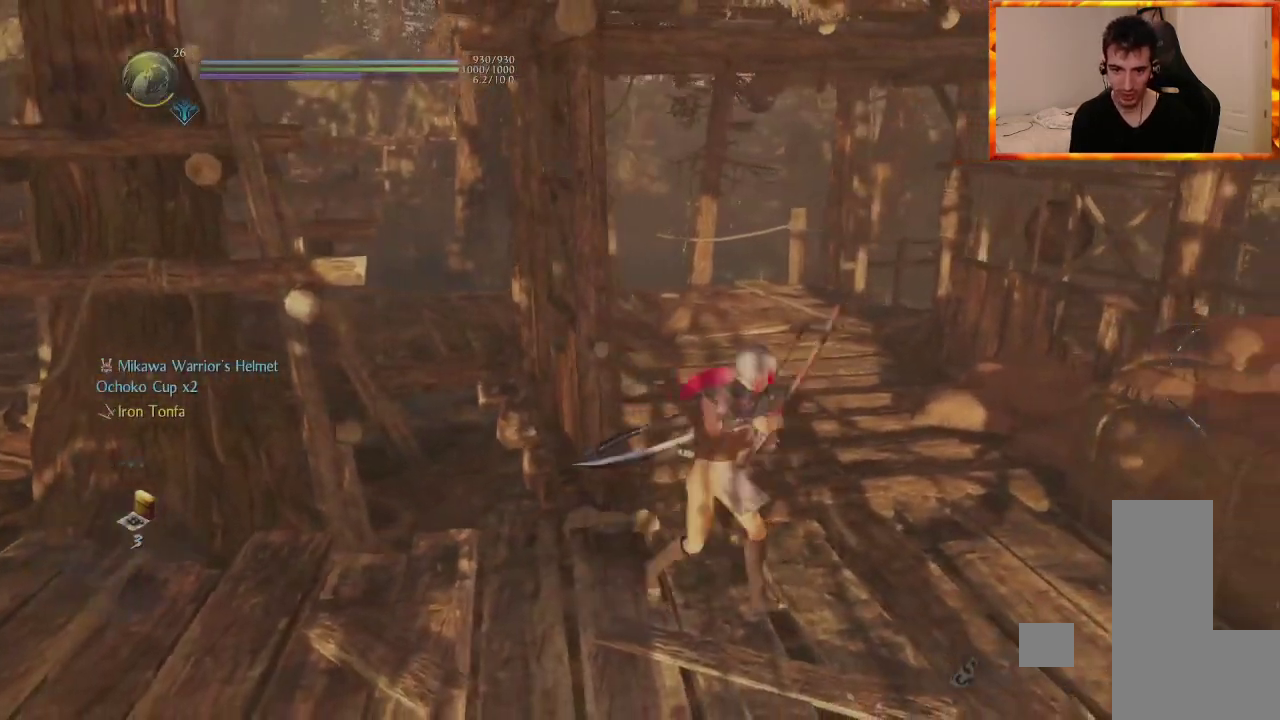
Gameplay with a controller (PlayStation layout); each line is a JSON object with the inputs held at the frame after it (dt_ms = milliseconds from this image to that frame). "events" lists button and stick changes between this image and that frame as [ms after this image, input, new state], when the widget could be followed in between.
{"dt_ms": 500, "buttons": [], "left_stick": "up", "right_stick": "left", "events": [[67, "CROSS", "down"], [183, "CROSS", "up"], [317, "right_stick", "left"]]}
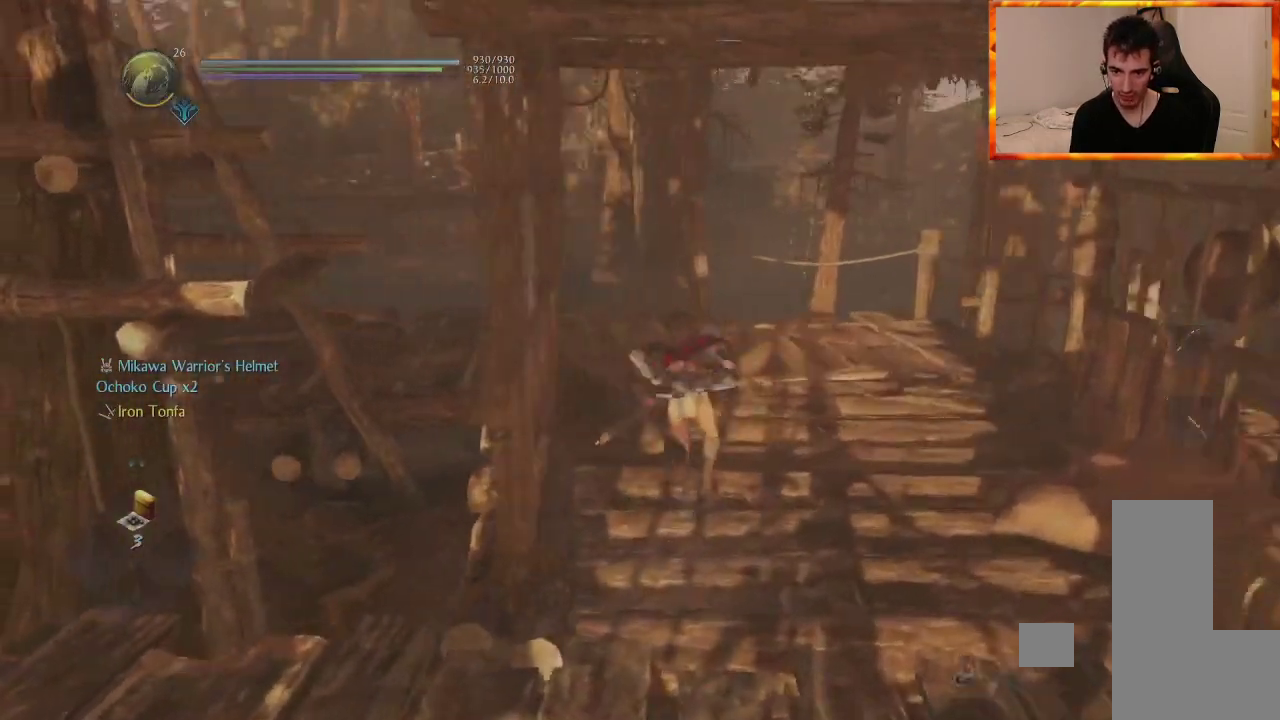
{"dt_ms": 500, "buttons": [], "left_stick": "up", "right_stick": "center", "events": [[150, "right_stick", "center"], [317, "right_stick", "left"], [367, "left_stick", "up-right"], [467, "right_stick", "center"], [483, "left_stick", "up"]]}
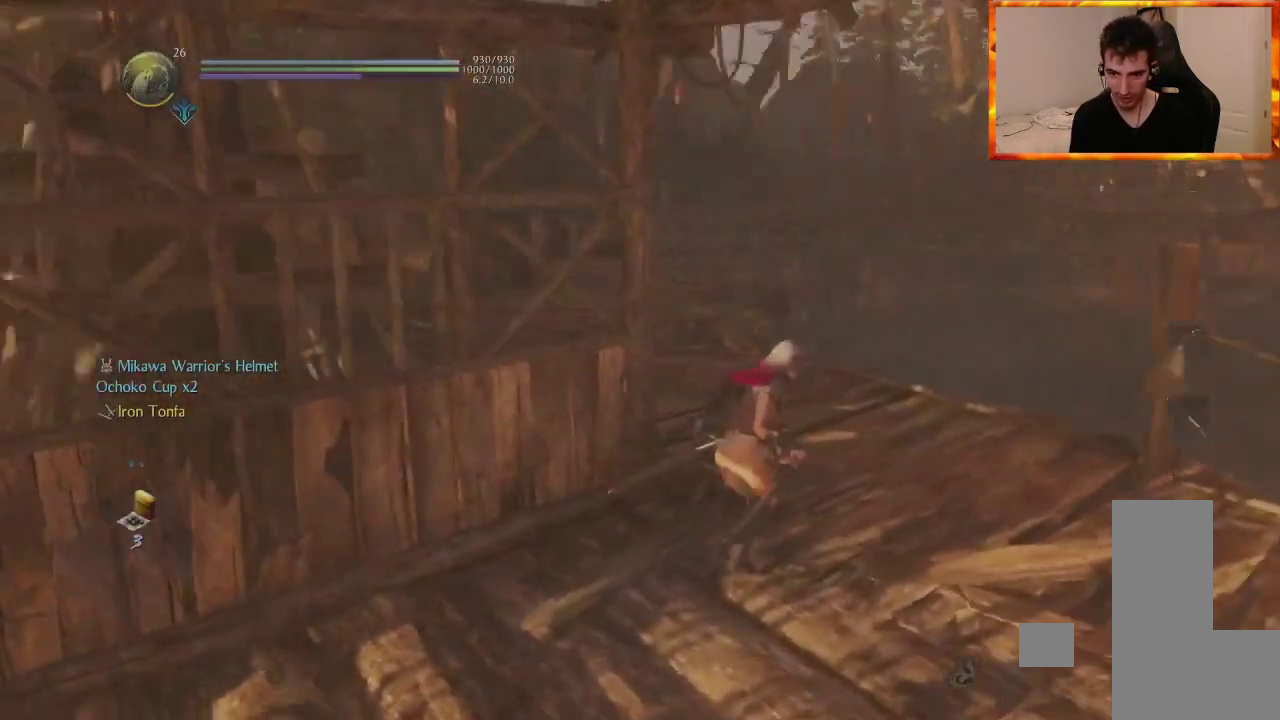
{"dt_ms": 500, "buttons": ["CROSS", "L1"], "left_stick": "up", "right_stick": "center", "events": [[417, "CROSS", "down"], [417, "L1", "down"]]}
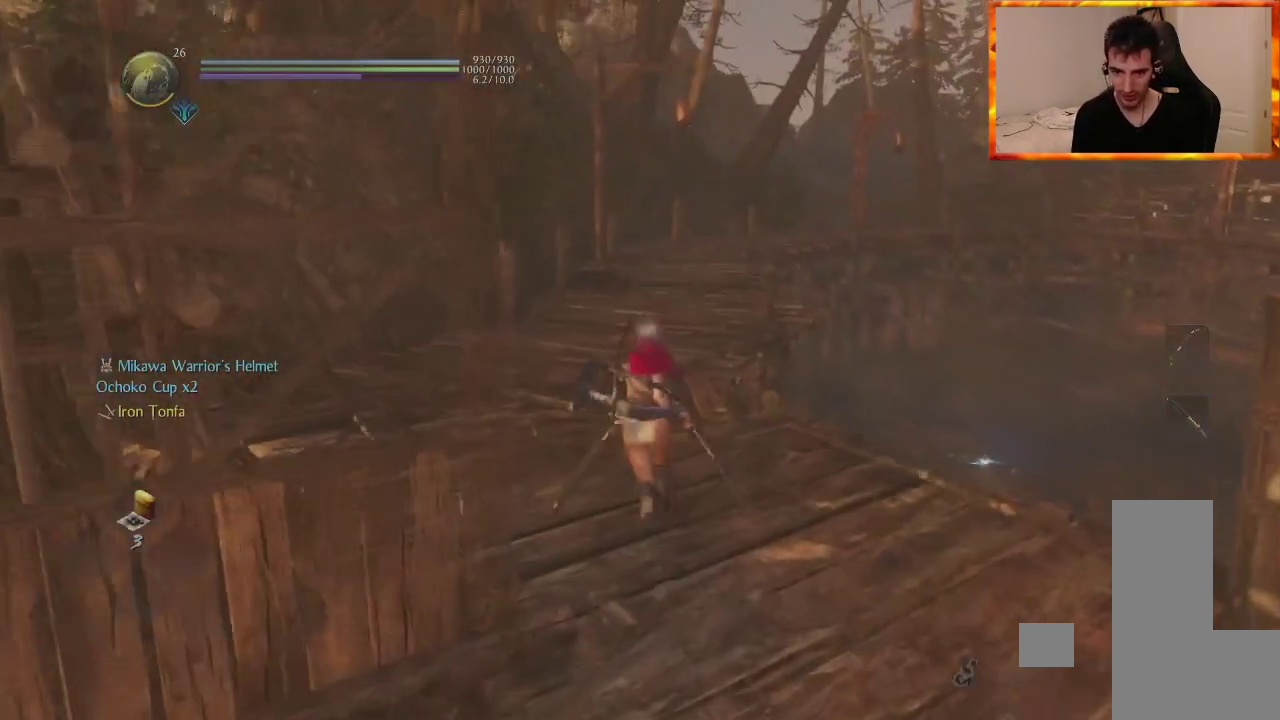
{"dt_ms": 500, "buttons": ["CROSS"], "left_stick": "up", "right_stick": "center", "events": [[50, "CROSS", "up"], [100, "L1", "up"], [117, "CROSS", "down"], [200, "CROSS", "up"], [283, "CROSS", "down"], [367, "CROSS", "up"], [450, "CROSS", "down"]]}
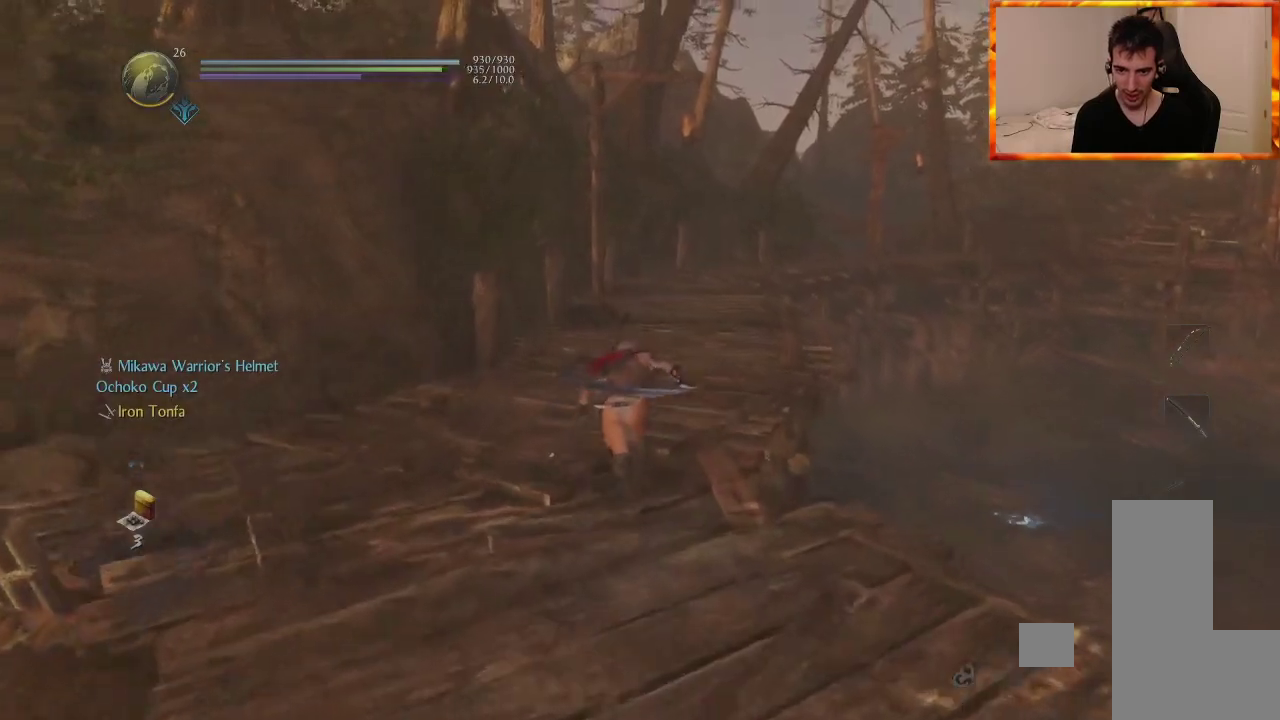
{"dt_ms": 500, "buttons": [], "left_stick": "up", "right_stick": "center", "events": [[83, "CROSS", "up"], [117, "right_stick", "right"], [133, "CROSS", "down"], [250, "CROSS", "up"], [350, "CROSS", "down"], [367, "right_stick", "center"], [433, "CROSS", "up"]]}
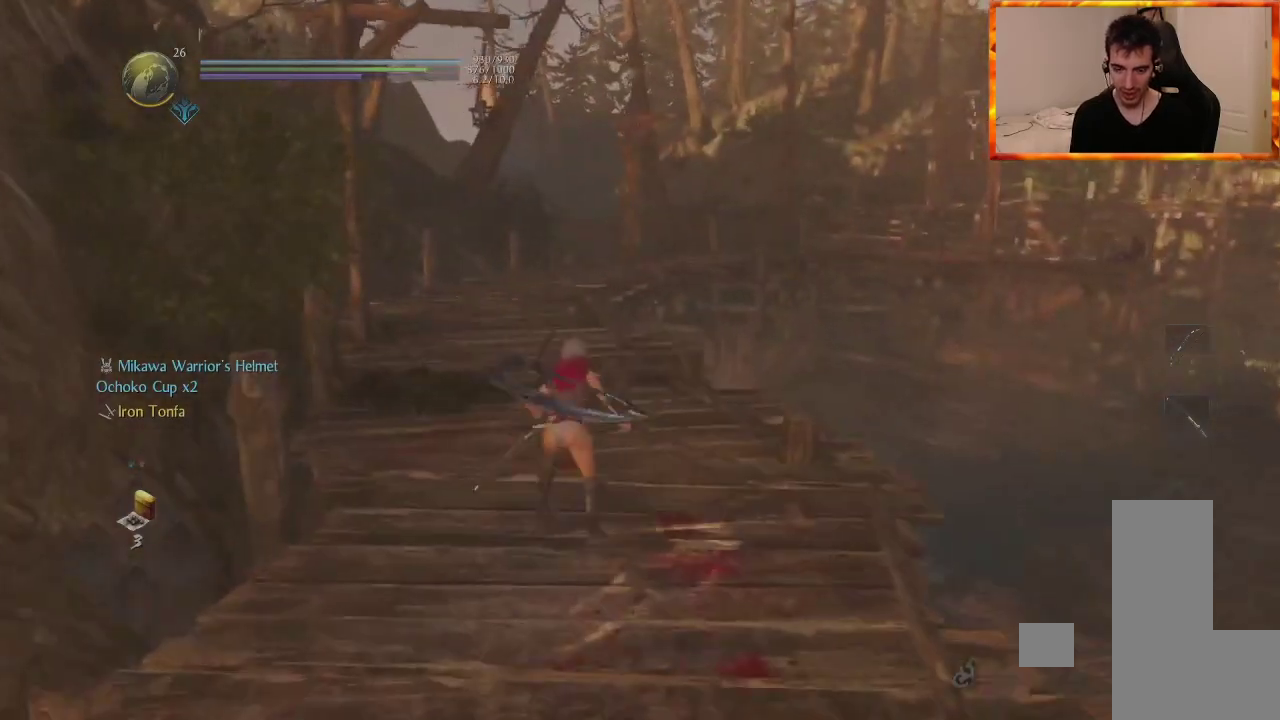
{"dt_ms": 500, "buttons": ["CROSS"], "left_stick": "up", "right_stick": "down-right", "events": [[17, "CROSS", "down"], [117, "CROSS", "up"], [183, "CROSS", "down"], [267, "CROSS", "up"], [333, "right_stick", "down-right"], [350, "CROSS", "down"]]}
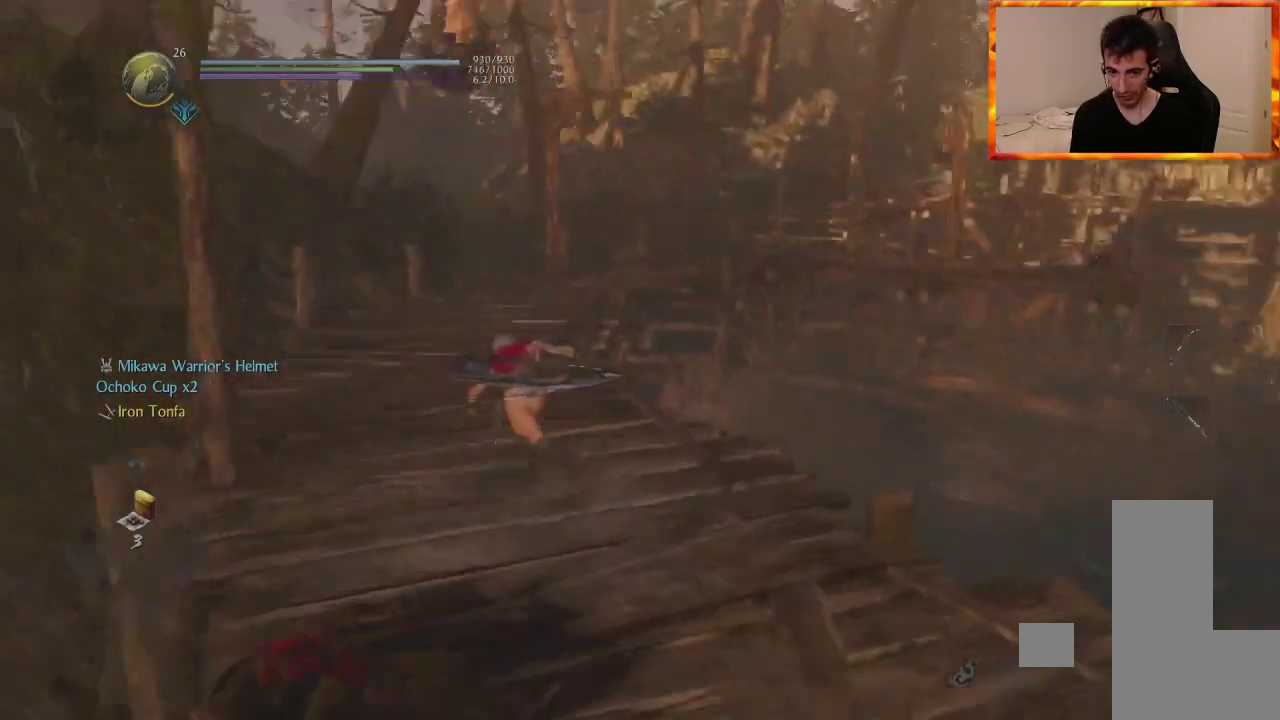
{"dt_ms": 500, "buttons": [], "left_stick": "up", "right_stick": "center", "events": [[17, "right_stick", "center"], [33, "CROSS", "up"], [200, "right_stick", "down"], [367, "right_stick", "center"]]}
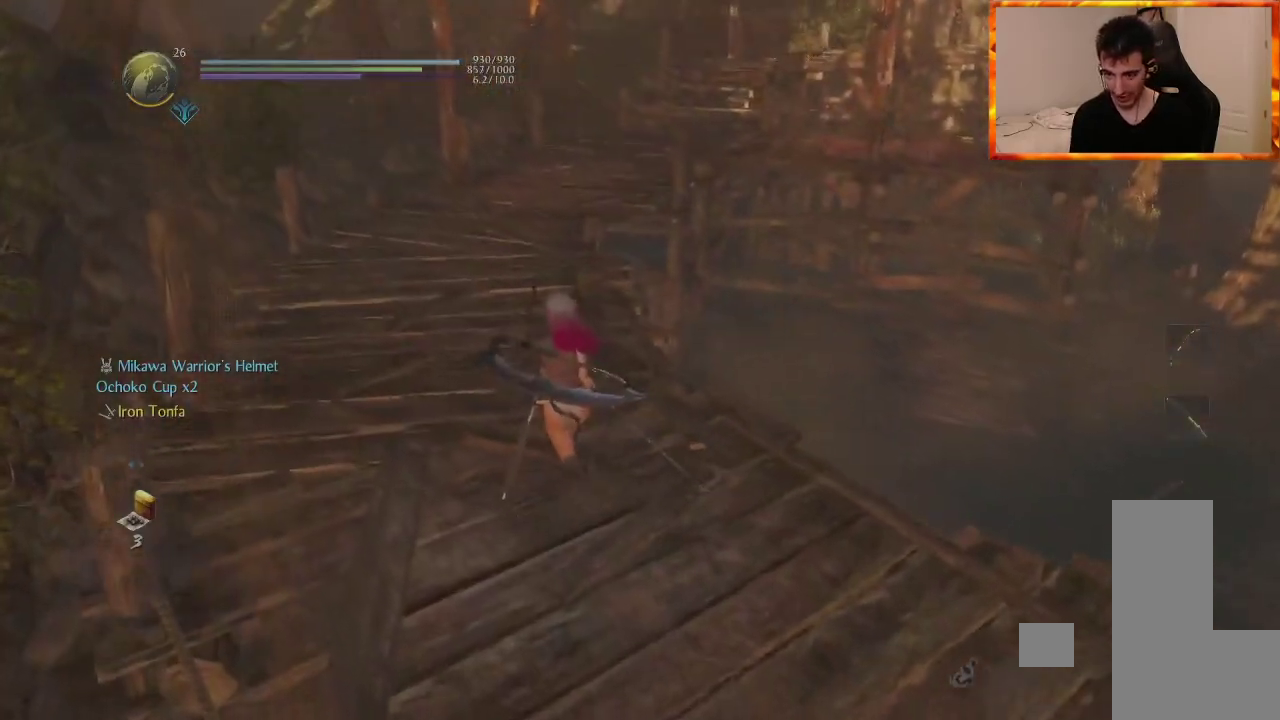
{"dt_ms": 500, "buttons": ["CROSS"], "left_stick": "up", "right_stick": "center", "events": [[100, "CROSS", "down"], [217, "CROSS", "up"], [300, "CROSS", "down"], [367, "CROSS", "up"], [433, "CROSS", "down"]]}
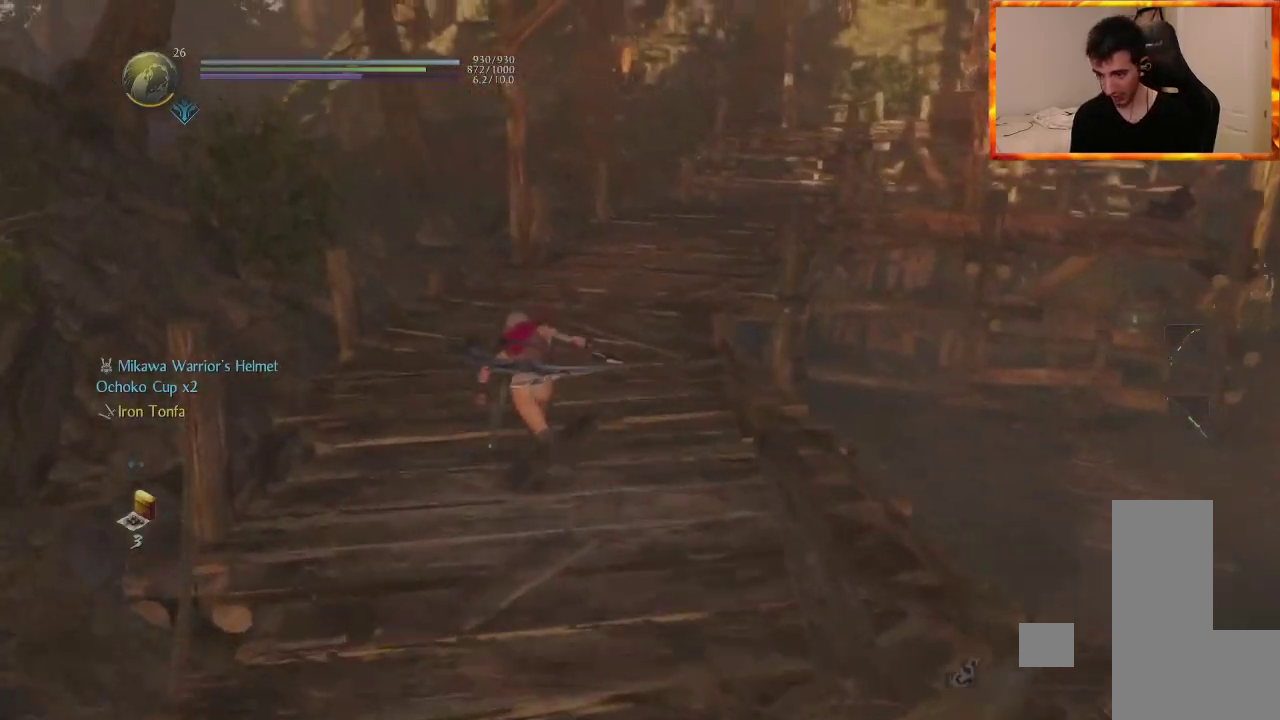
{"dt_ms": 500, "buttons": [], "left_stick": "center", "right_stick": "center", "events": [[67, "CROSS", "up"], [183, "left_stick", "center"]]}
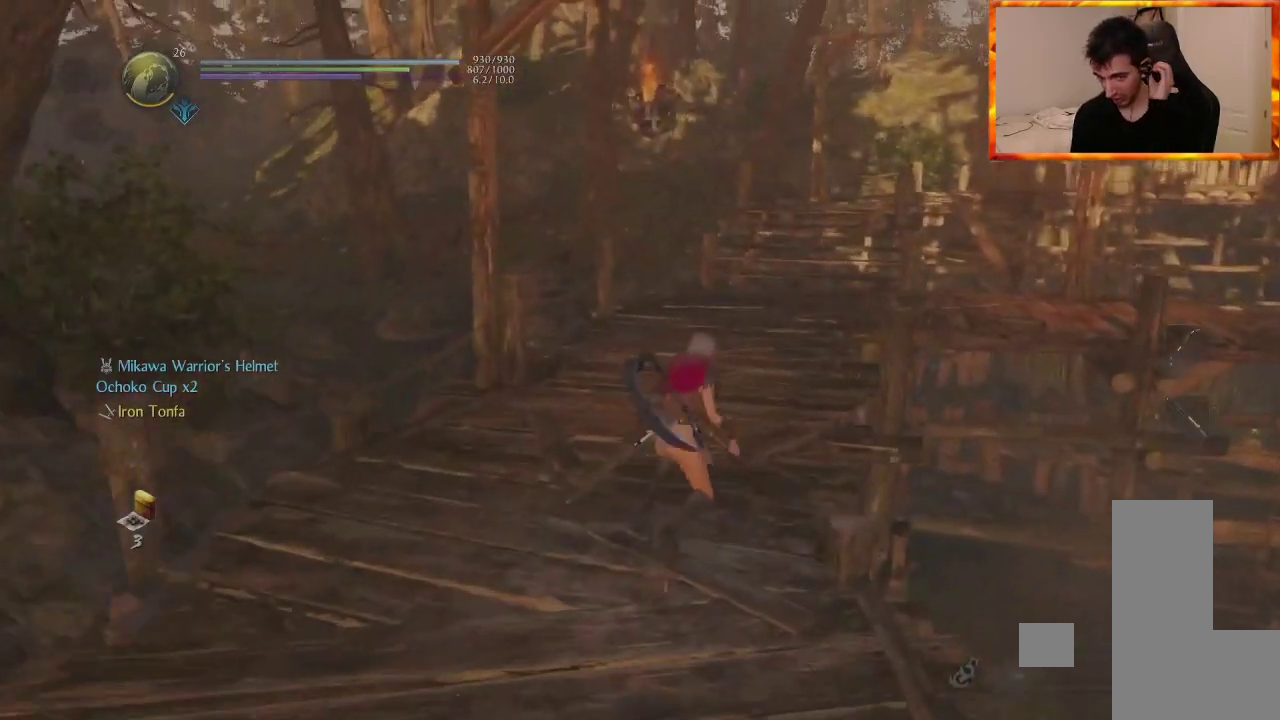
{"dt_ms": 500, "buttons": [], "left_stick": "center", "right_stick": "center", "events": []}
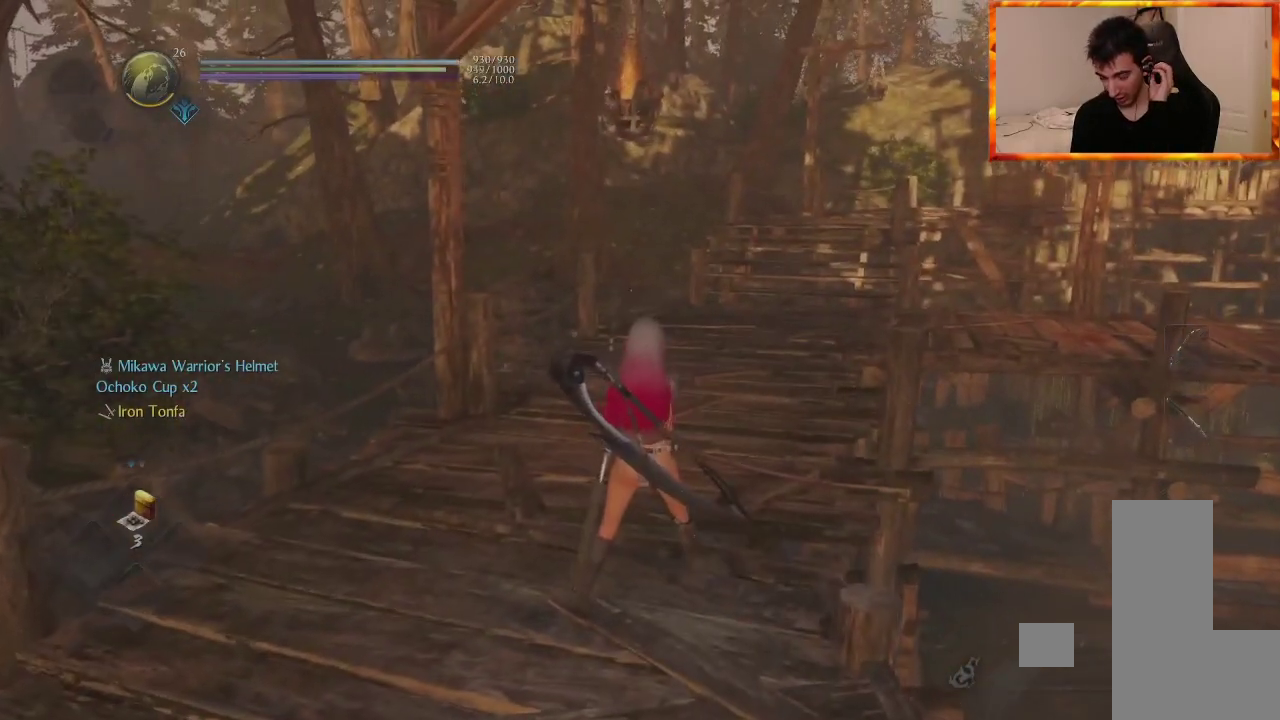
{"dt_ms": 500, "buttons": [], "left_stick": "center", "right_stick": "center", "events": []}
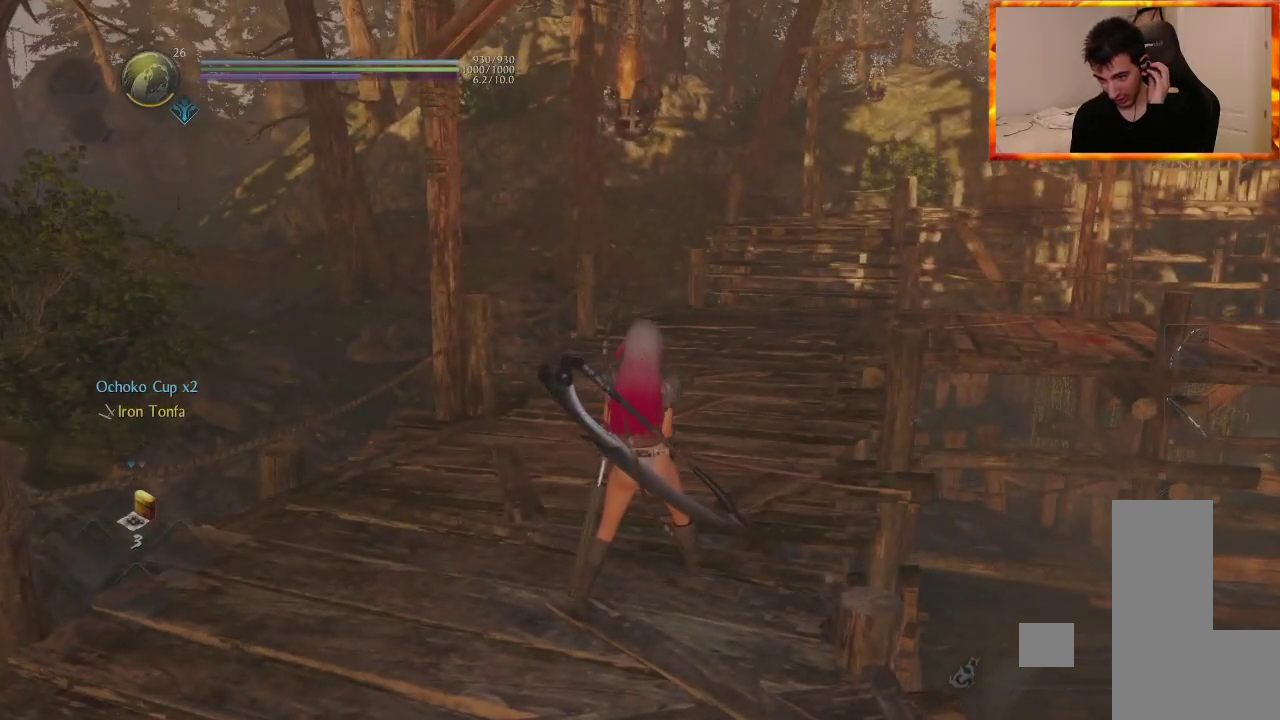
{"dt_ms": 500, "buttons": [], "left_stick": "center", "right_stick": "center", "events": []}
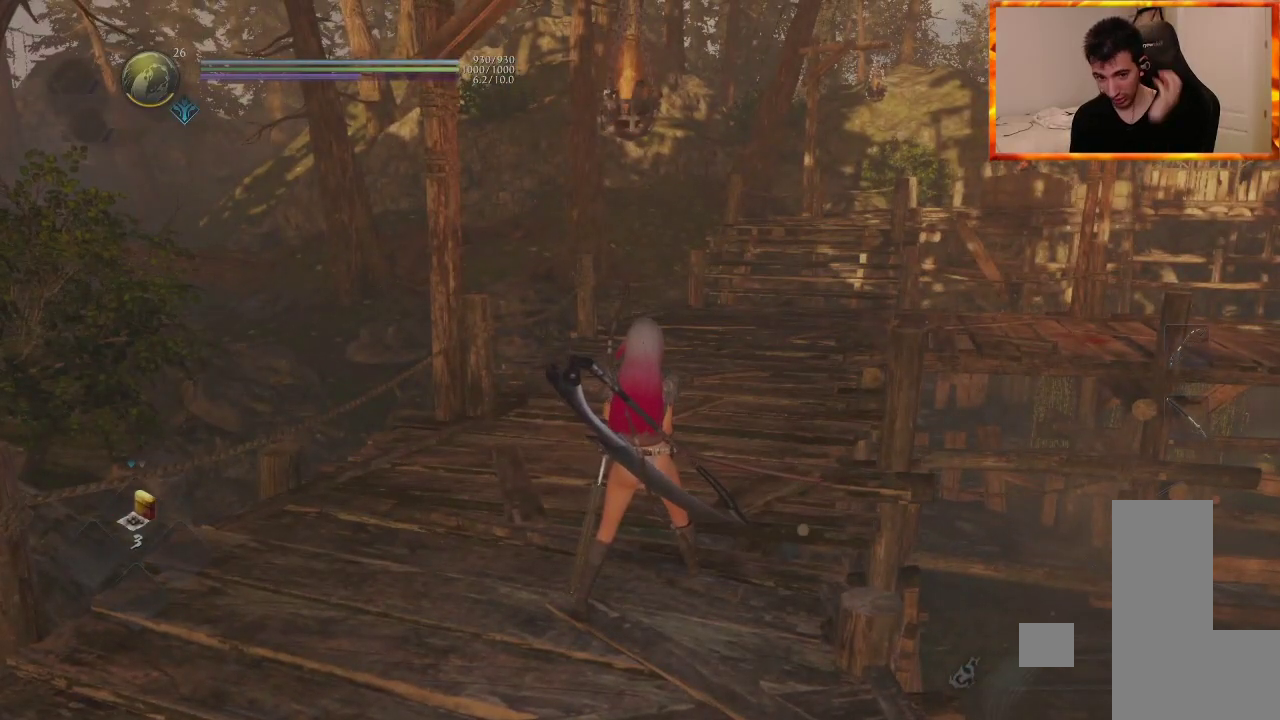
{"dt_ms": 500, "buttons": [], "left_stick": "center", "right_stick": "center", "events": []}
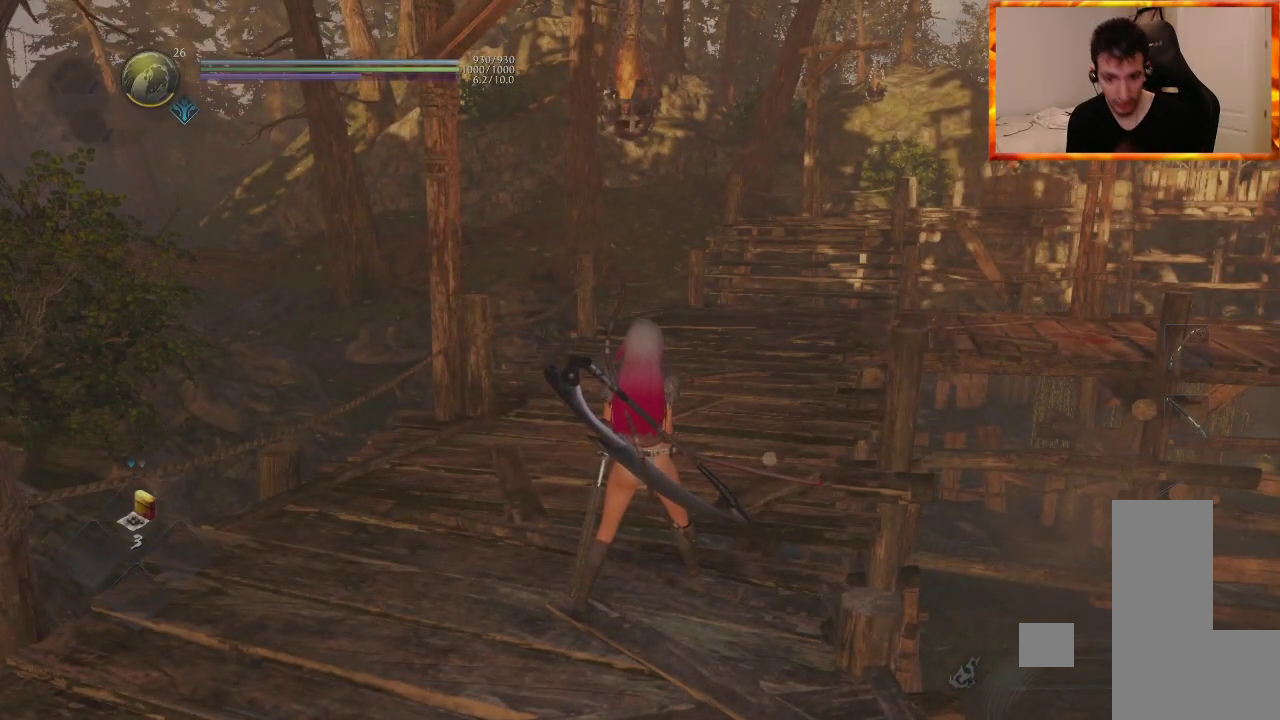
{"dt_ms": 500, "buttons": [], "left_stick": "center", "right_stick": "center", "events": []}
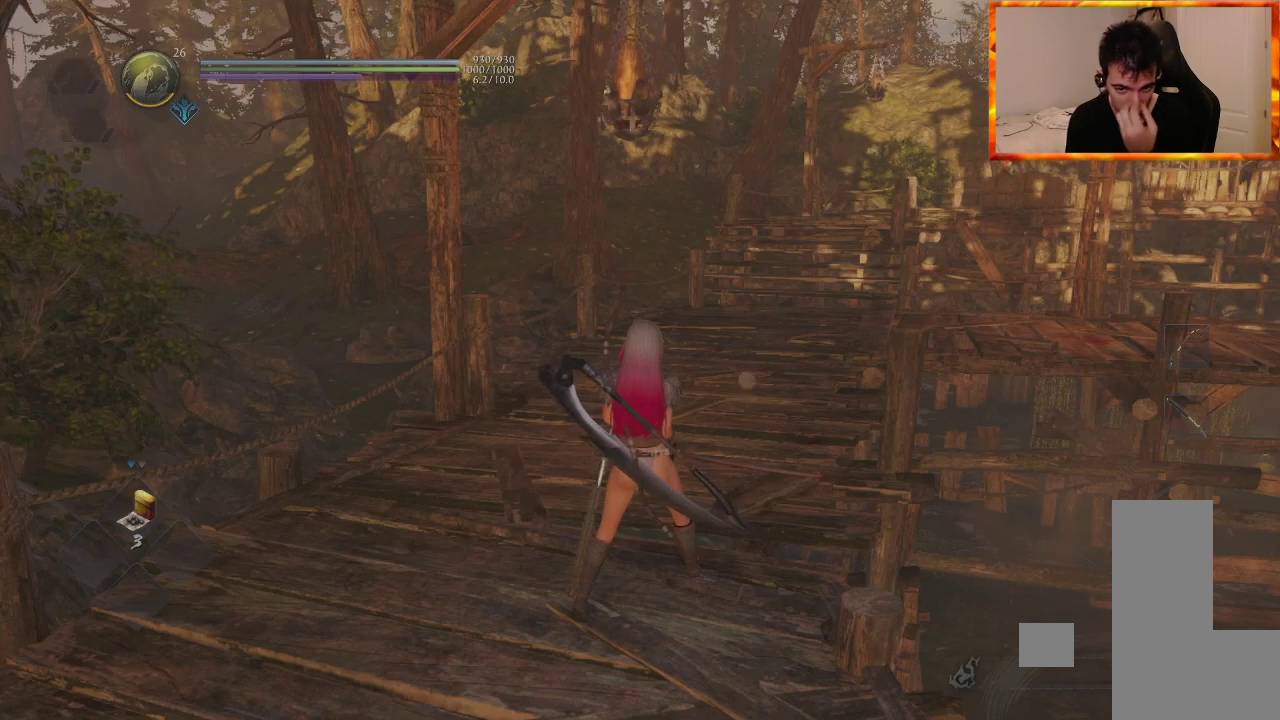
{"dt_ms": 500, "buttons": [], "left_stick": "center", "right_stick": "center", "events": []}
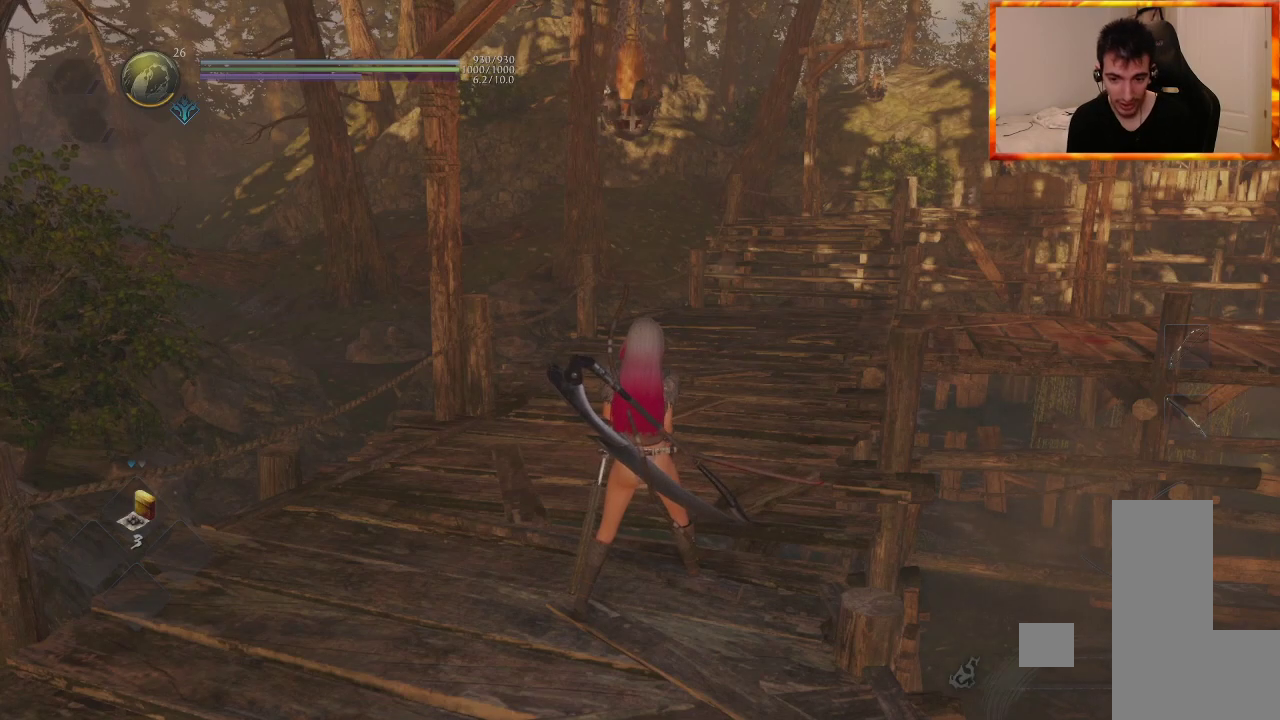
{"dt_ms": 500, "buttons": [], "left_stick": "center", "right_stick": "center", "events": []}
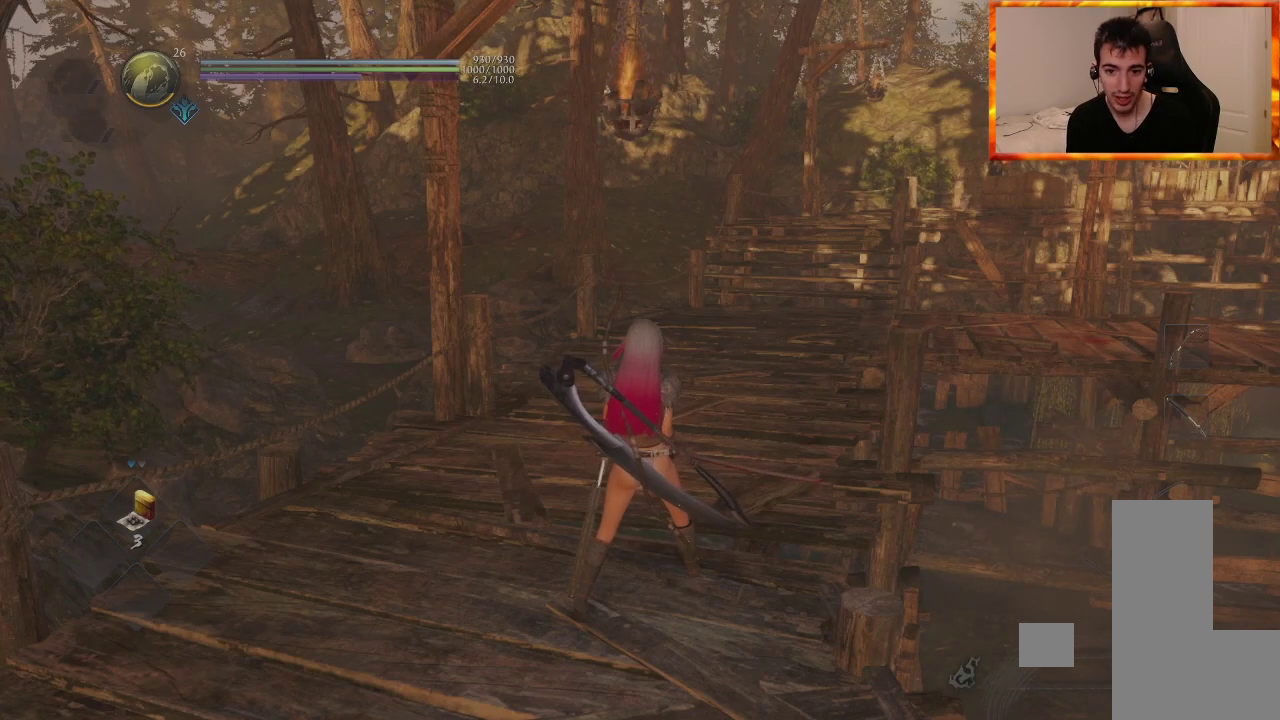
{"dt_ms": 1000, "buttons": [], "left_stick": "up", "right_stick": "center"}
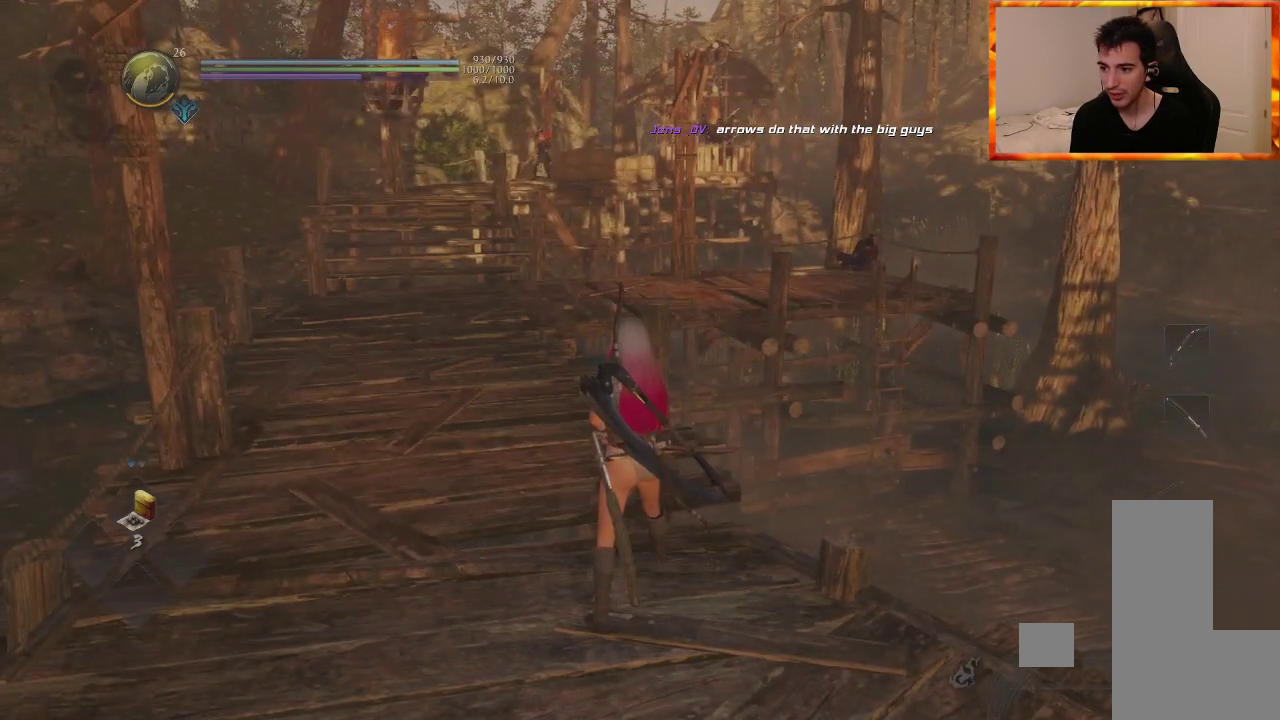
{"dt_ms": 500, "buttons": [], "left_stick": "up", "right_stick": "center", "events": [[100, "L1", "down"], [317, "L1", "up"]]}
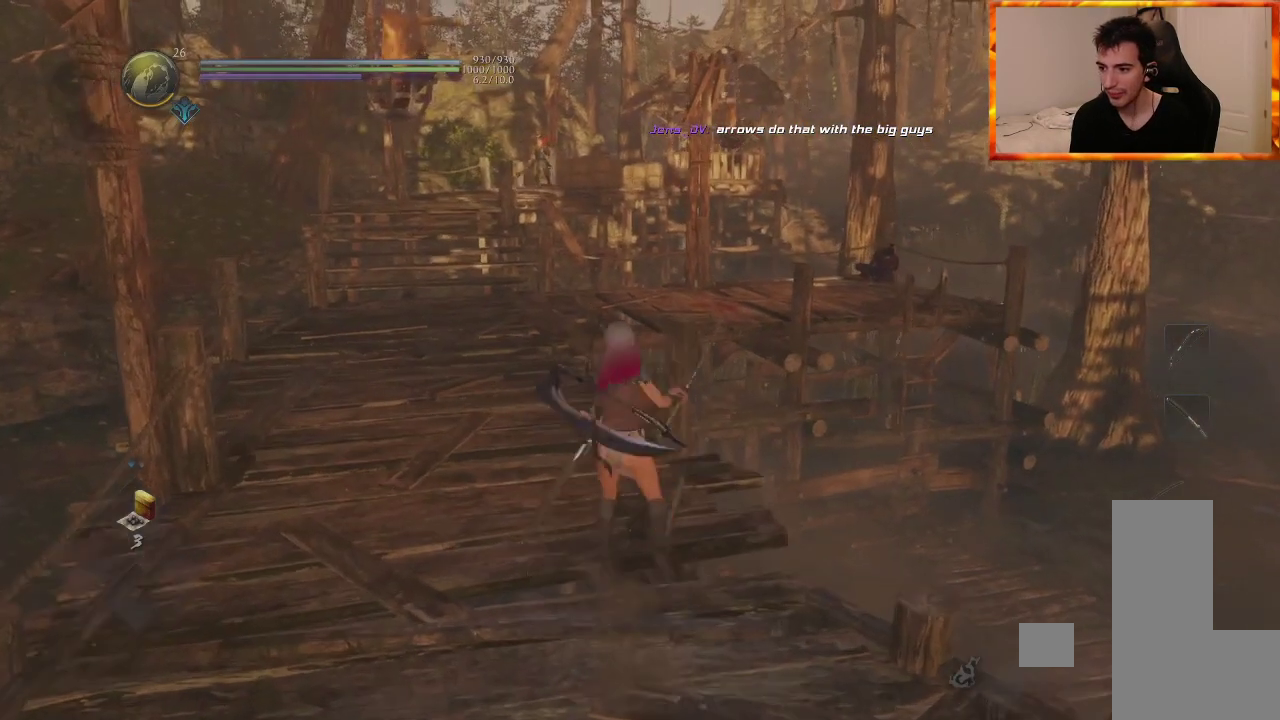
{"dt_ms": 500, "buttons": [], "left_stick": "up", "right_stick": "down", "events": [[400, "right_stick", "down"]]}